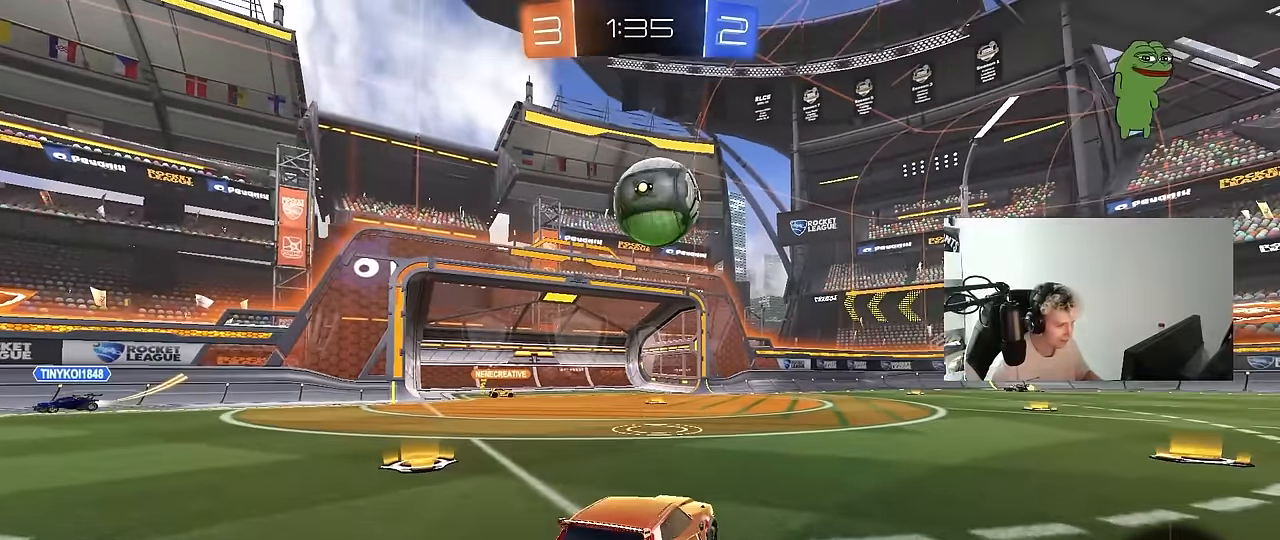
Gameplay with keyboard and mouse; each line is a JSON object with the keys and mouse buttons held at the frame after it. "events" lists presses ("down") and releases ("up") of "1", "2", "3", "4", "5", "a", "alt", "c", "caps_lock", "ctrl", "d", "e", "f", "g", "q", "r", "s", "shift", "space", "t", "tab", "v", "w", "x", "z", "mouse_left", "mouse_wheel" and "mouse_right" between this image and that frame as [ms after this image, input, new state], when the widget could be followed in between. "mouse_left", "mouse_wheel", "mouse_right" = the "left", "wheel", "right" buttons of the "mouse" list. No other keys are recorded. "wheel" means that the mouse wheel is clicked or scrolled. Mouse movement is not recorded.
{"keys": ["d", "s", "shift"], "mouse": [], "events": [[133, "d", "down"], [133, "mouse_right", "down"], [167, "shift", "down"], [217, "mouse_right", "up"], [267, "mouse_right", "down"], [267, "s", "down"], [267, "w", "up"], [450, "mouse_right", "up"]]}
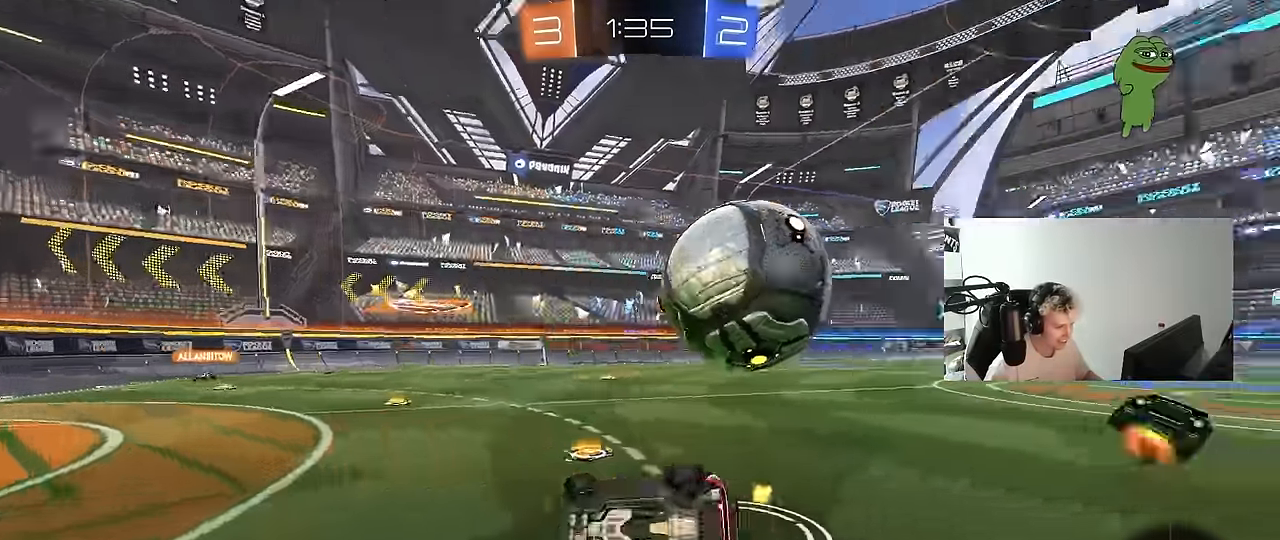
{"keys": ["d"], "mouse": [], "events": [[183, "s", "up"], [383, "shift", "up"]]}
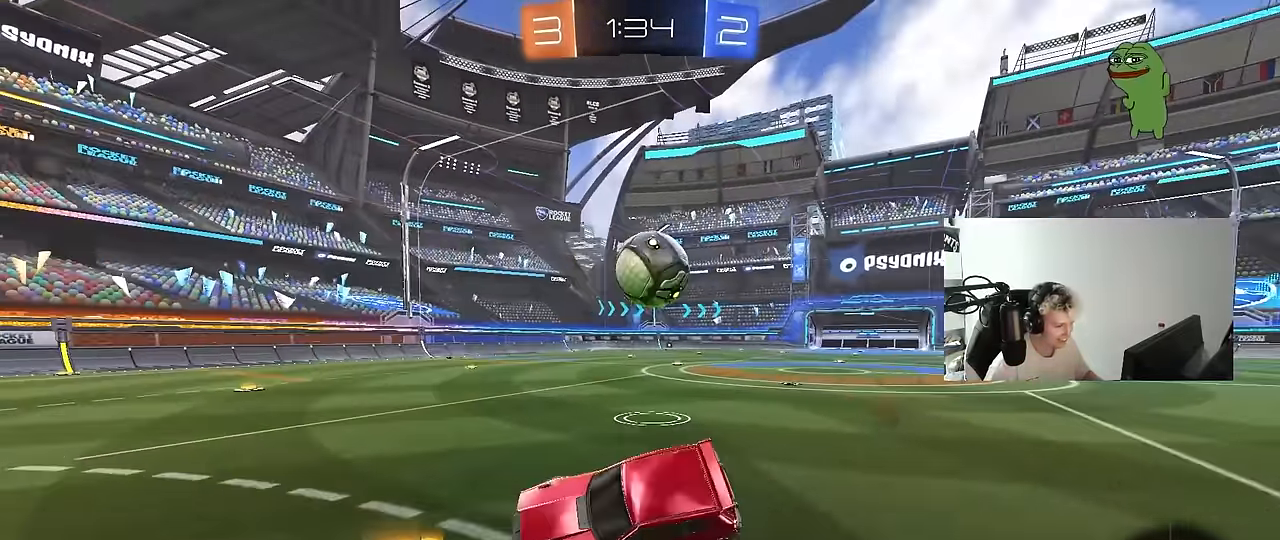
{"keys": ["d", "w"], "mouse": ["left"], "events": [[250, "w", "down"], [400, "mouse_left", "down"]]}
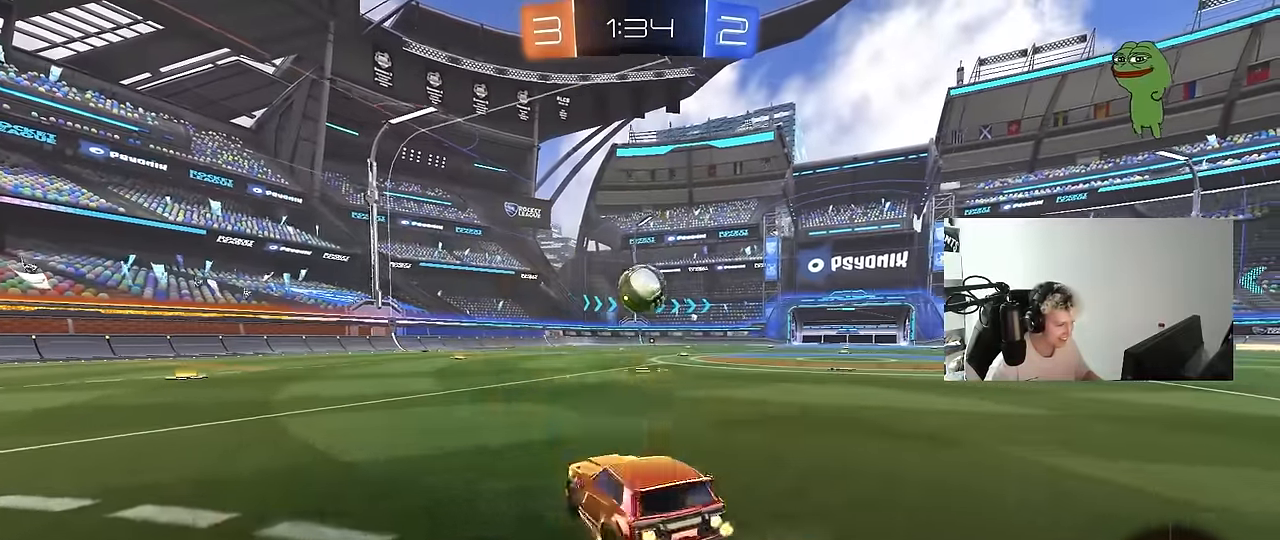
{"keys": ["a", "s", "shift", "space"], "mouse": [], "events": [[83, "d", "up"], [83, "mouse_right", "down"], [133, "a", "down"], [133, "shift", "down"], [183, "mouse_right", "up"], [217, "mouse_right", "down"], [267, "s", "down"], [267, "w", "up"], [367, "mouse_left", "up"], [367, "space", "down"], [400, "mouse_right", "up"]]}
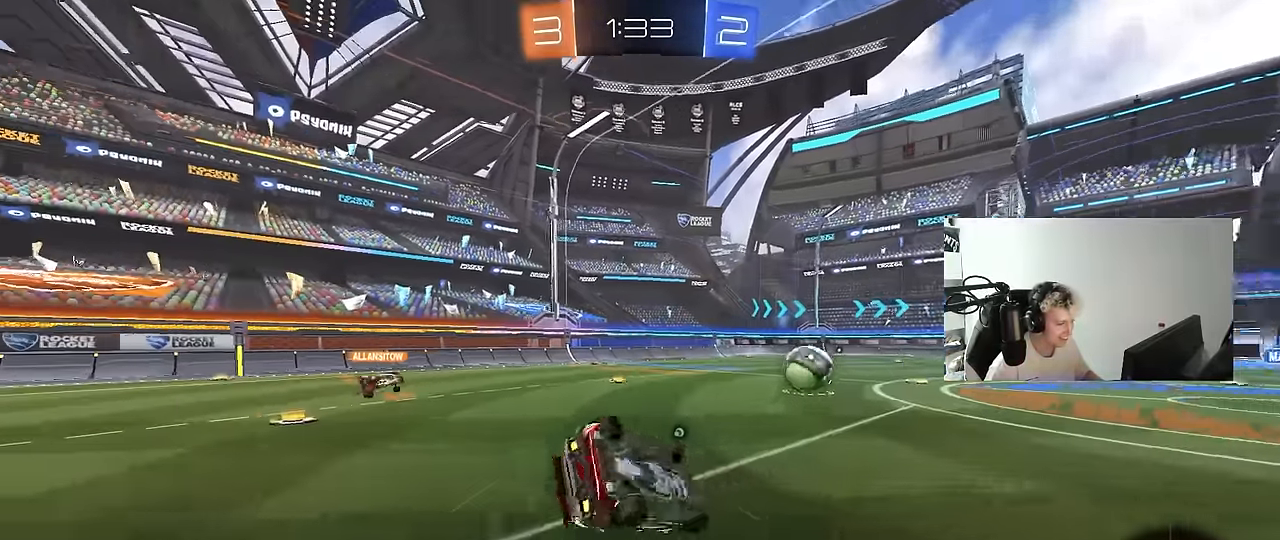
{"keys": ["a", "s", "space"], "mouse": [], "events": [[50, "space", "up"], [183, "s", "up"], [333, "s", "down"], [383, "space", "down"], [467, "shift", "up"]]}
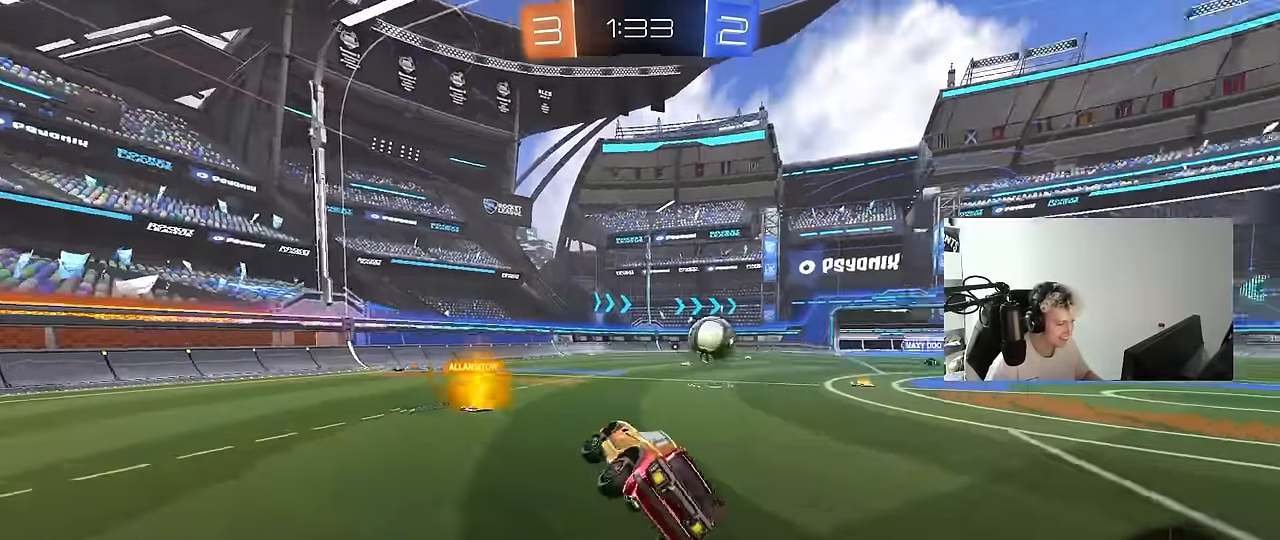
{"keys": ["d", "w"], "mouse": [], "events": [[67, "a", "up"], [67, "s", "up"], [67, "space", "up"], [250, "w", "down"], [400, "d", "down"]]}
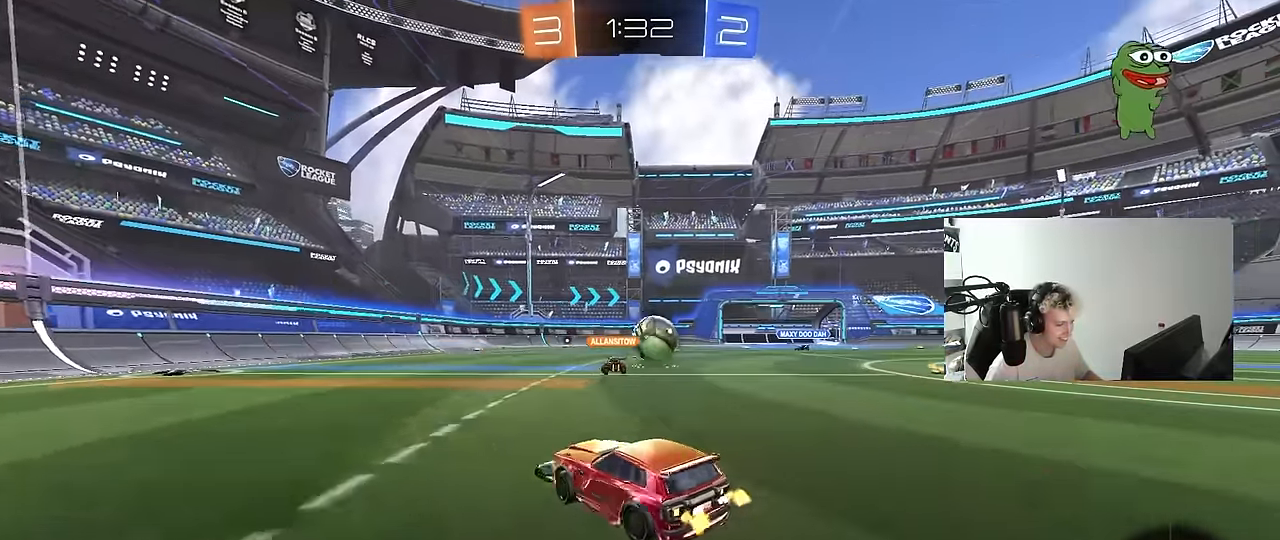
{"keys": ["w"], "mouse": ["right"], "events": [[133, "d", "up"], [217, "d", "down"], [217, "mouse_left", "down"], [267, "mouse_right", "down"], [367, "d", "up"], [367, "mouse_right", "up"], [417, "mouse_right", "down"], [450, "mouse_left", "up"]]}
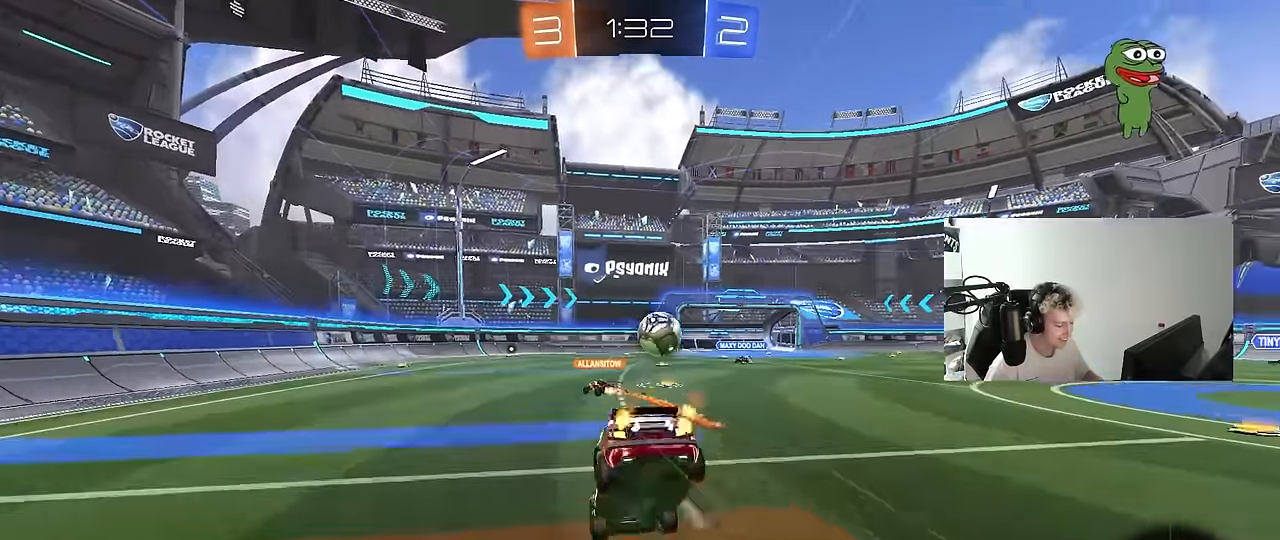
{"keys": ["a"], "mouse": [], "events": [[50, "mouse_right", "up"], [283, "d", "down"], [283, "shift", "down"], [283, "w", "up"], [417, "a", "down"], [417, "d", "up"], [467, "shift", "up"]]}
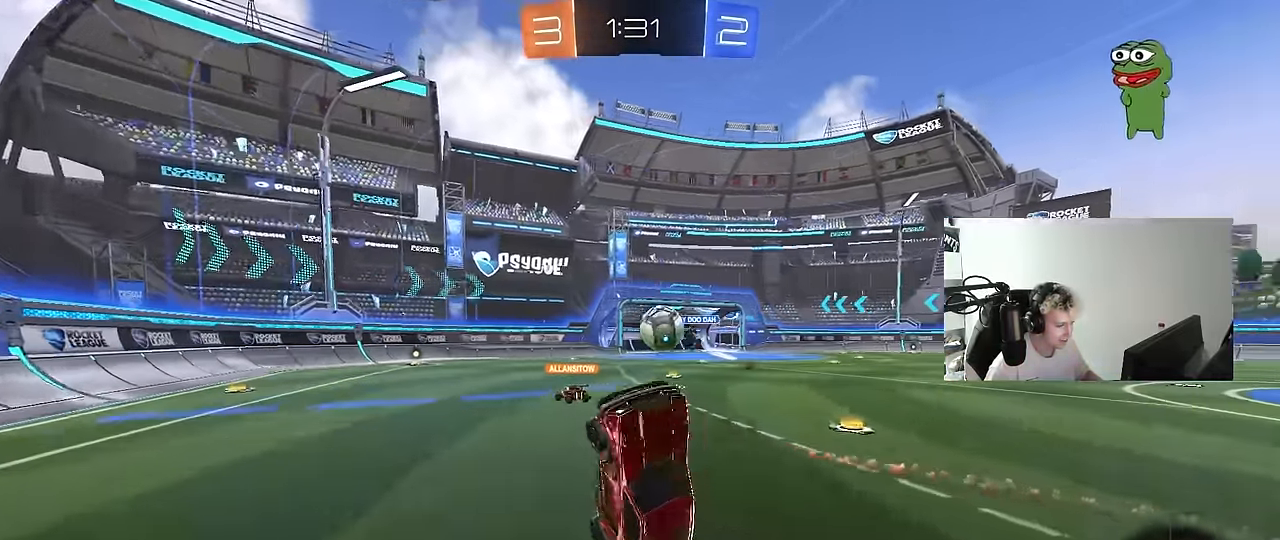
{"keys": ["a", "w"], "mouse": [], "events": [[150, "a", "up"], [450, "a", "down"], [450, "w", "down"]]}
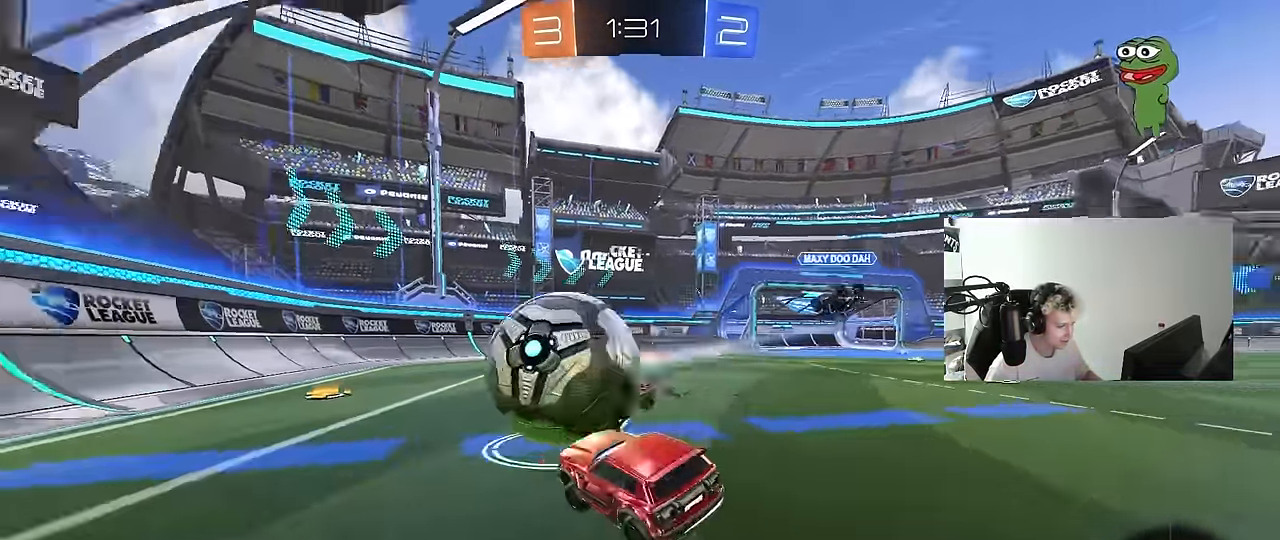
{"keys": ["d", "w"], "mouse": [], "events": [[33, "a", "up"], [33, "d", "down"], [266, "a", "down"], [266, "d", "up"], [316, "a", "up"], [366, "d", "down"]]}
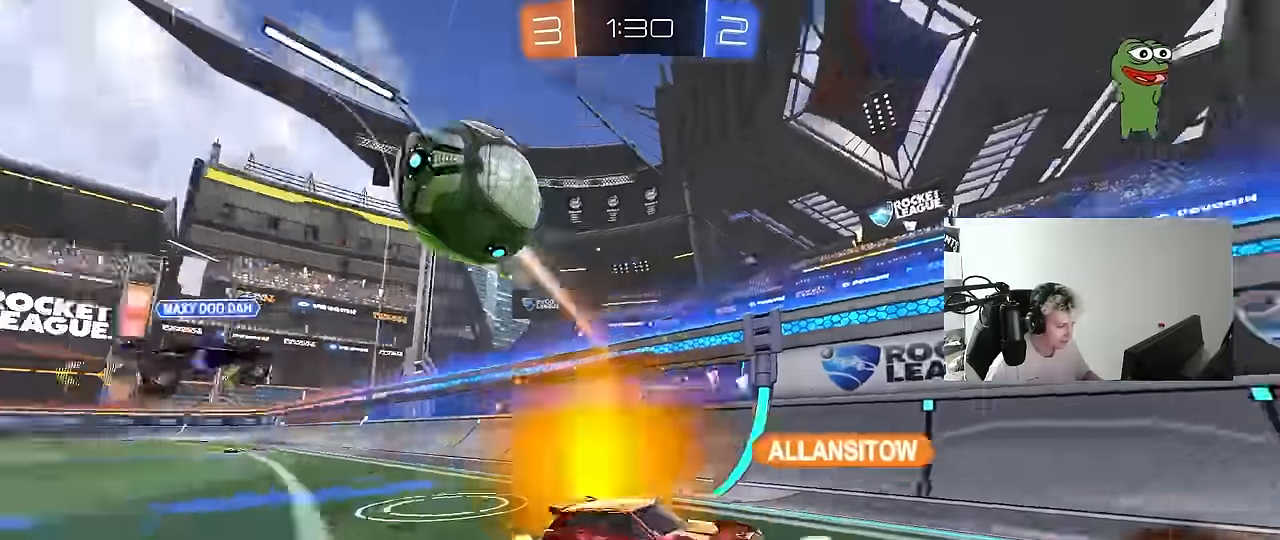
{"keys": ["d", "w"], "mouse": [], "events": [[150, "mouse_left", "down"], [283, "d", "up"], [333, "d", "down"], [466, "mouse_left", "up"]]}
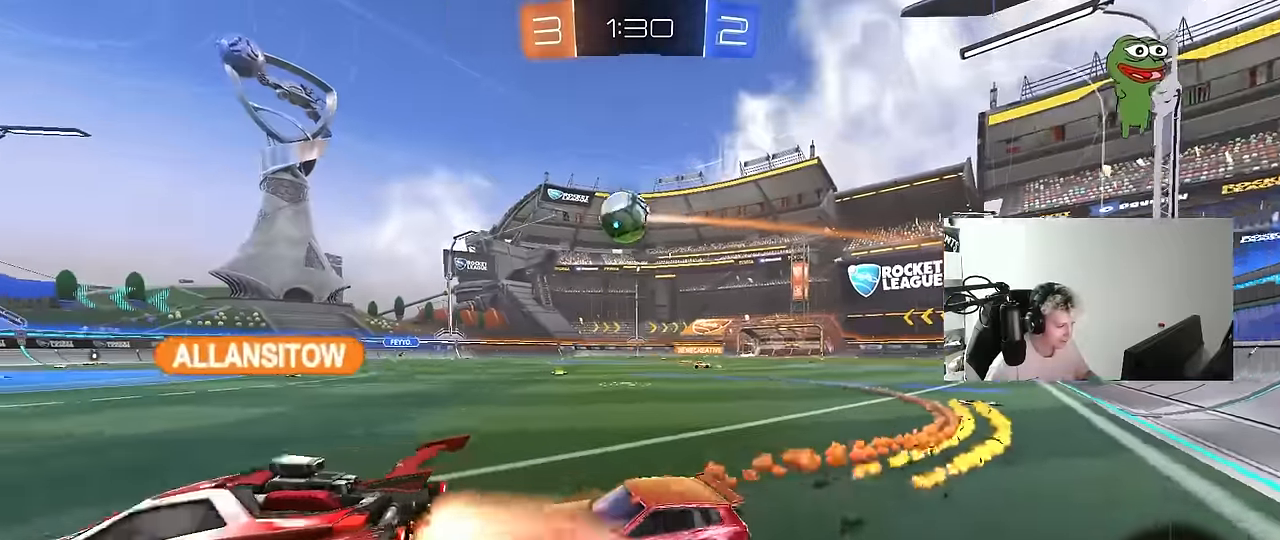
{"keys": ["d", "w"], "mouse": [], "events": [[116, "d", "up"], [300, "d", "down"], [400, "shift", "down"], [483, "shift", "up"]]}
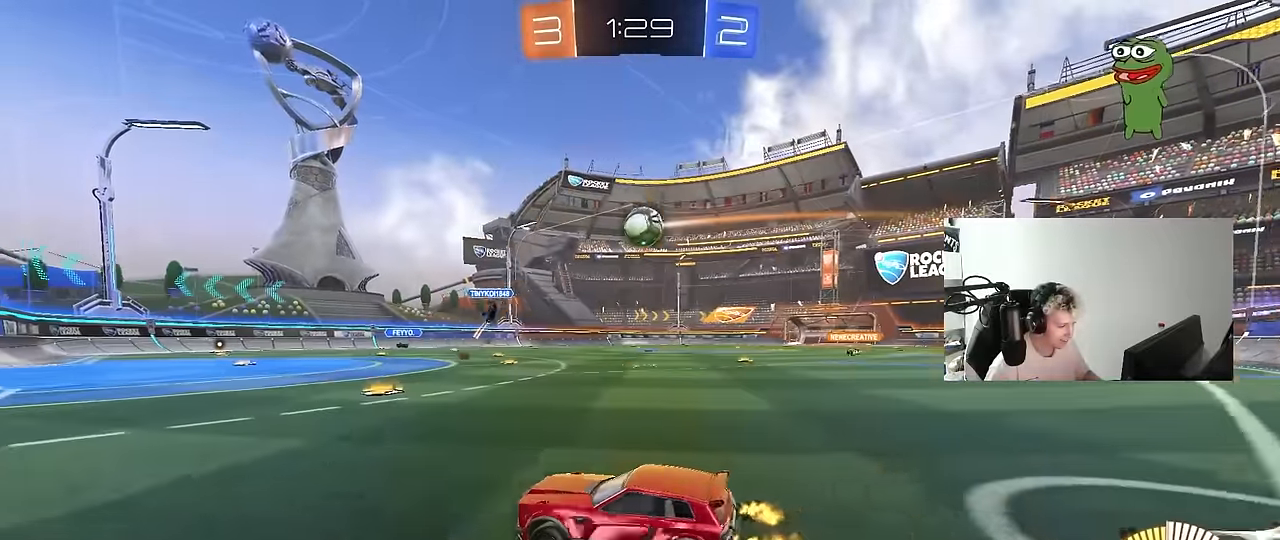
{"keys": ["d", "w"], "mouse": [], "events": [[133, "mouse_left", "down"], [500, "mouse_left", "up"]]}
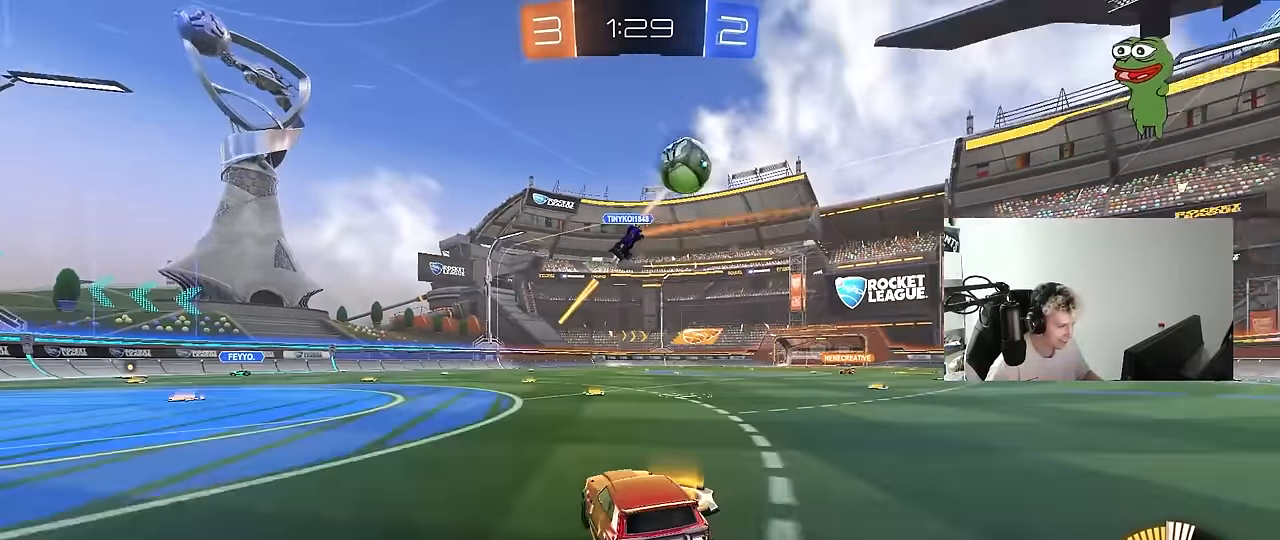
{"keys": ["a", "s", "shift"], "mouse": ["right"], "events": [[50, "shift", "down"], [150, "d", "up"], [150, "shift", "up"], [200, "a", "down"], [283, "a", "up"], [283, "mouse_right", "down"], [283, "space", "down"], [383, "a", "down"], [383, "mouse_right", "up"], [383, "shift", "down"], [416, "mouse_right", "down"], [416, "space", "up"], [466, "s", "down"], [466, "w", "up"]]}
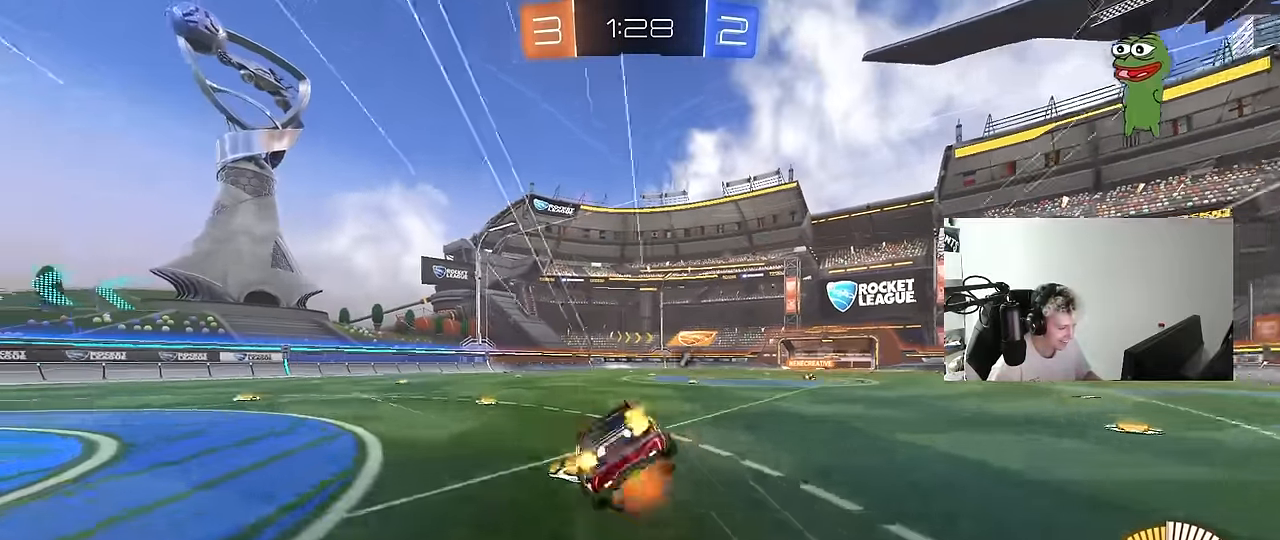
{"keys": ["a", "s", "shift"], "mouse": [], "events": [[66, "mouse_right", "up"], [216, "mouse_left", "down"], [300, "mouse_left", "up"], [300, "s", "up"], [300, "space", "down"], [400, "s", "down"], [483, "space", "up"]]}
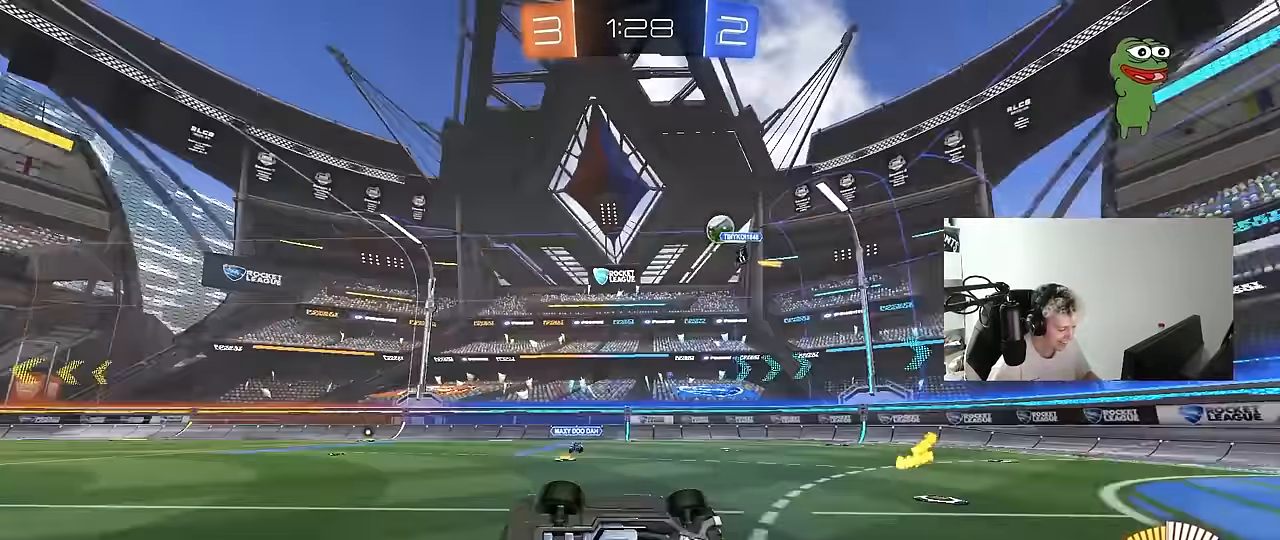
{"keys": ["w"], "mouse": [], "events": [[183, "a", "up"], [183, "s", "up"], [183, "shift", "up"], [366, "w", "down"]]}
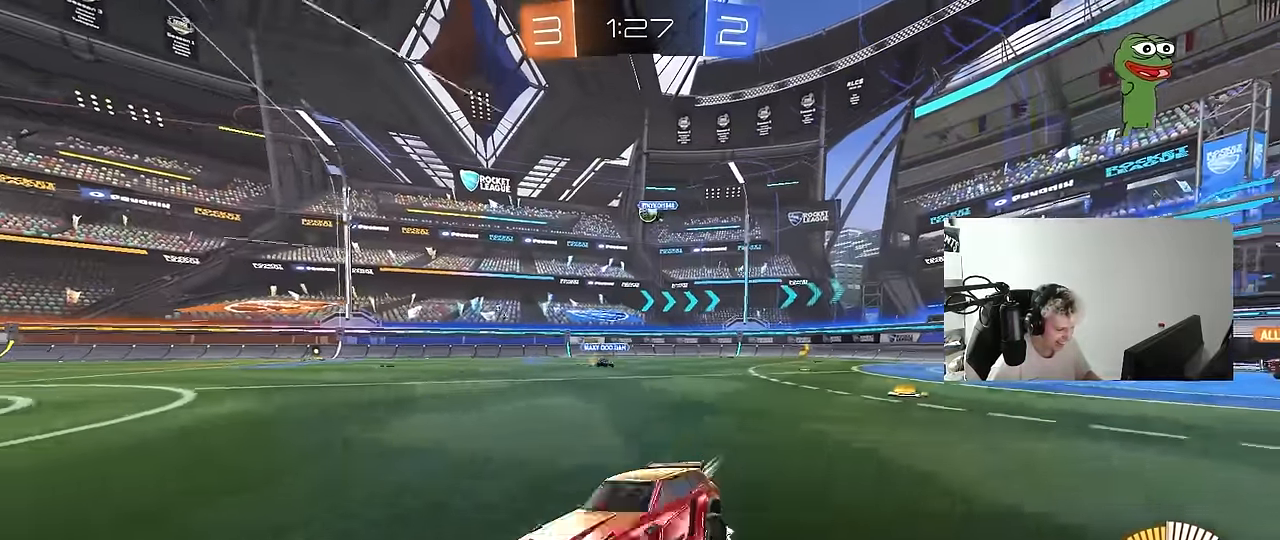
{"keys": ["d", "w"], "mouse": [], "events": [[50, "d", "down"], [183, "d", "up"], [333, "d", "down"]]}
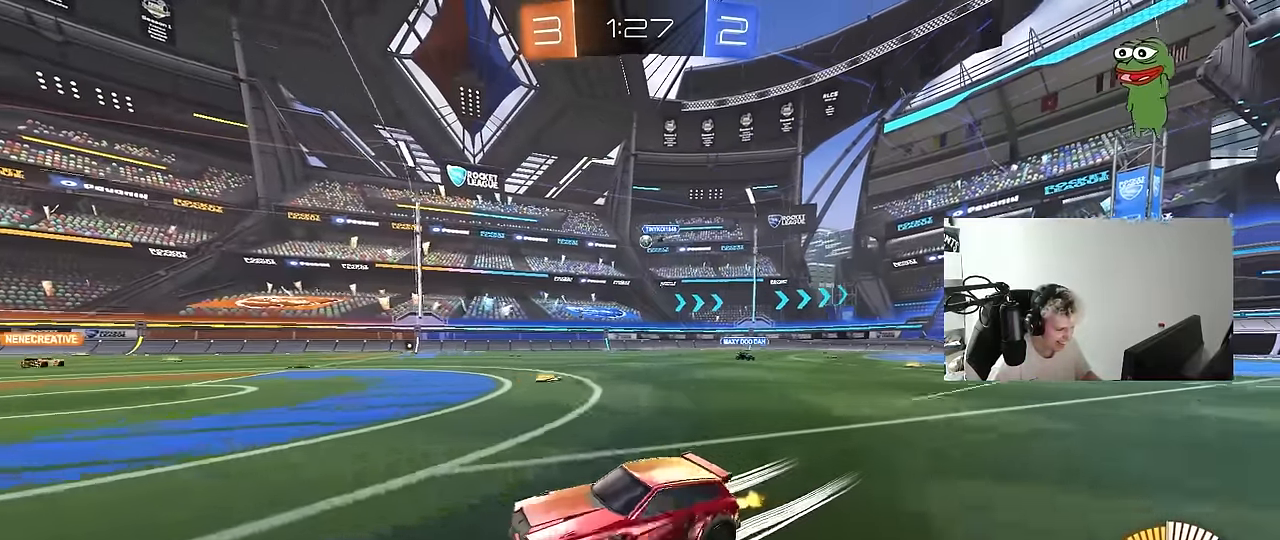
{"keys": ["w"], "mouse": [], "events": [[116, "d", "up"]]}
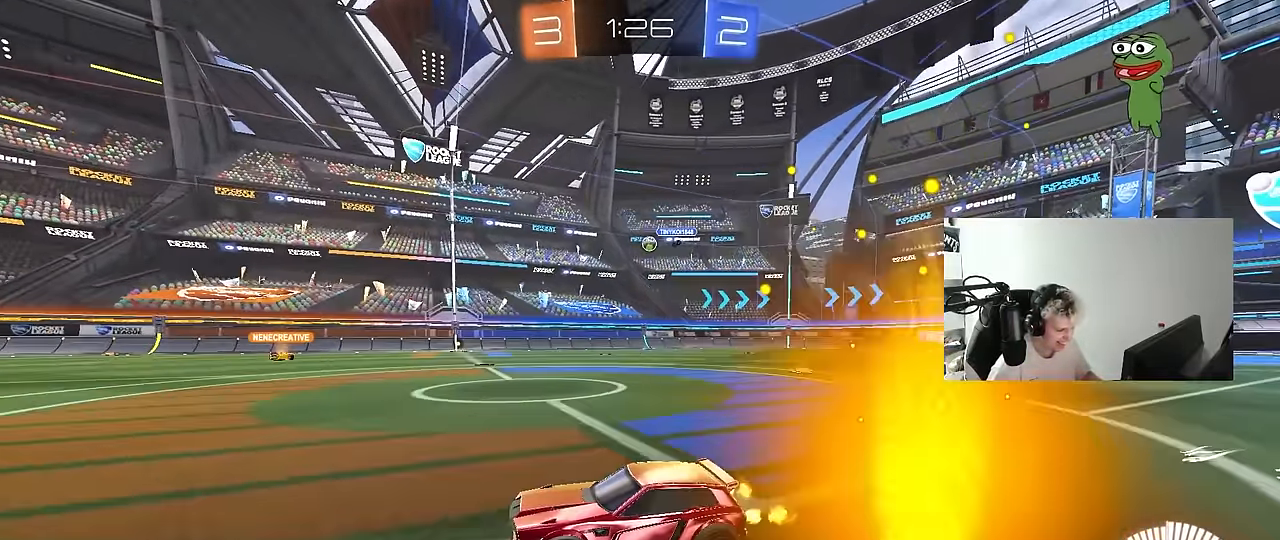
{"keys": ["d", "w"], "mouse": [], "events": [[183, "mouse_left", "down"], [266, "mouse_left", "up"], [366, "d", "down"]]}
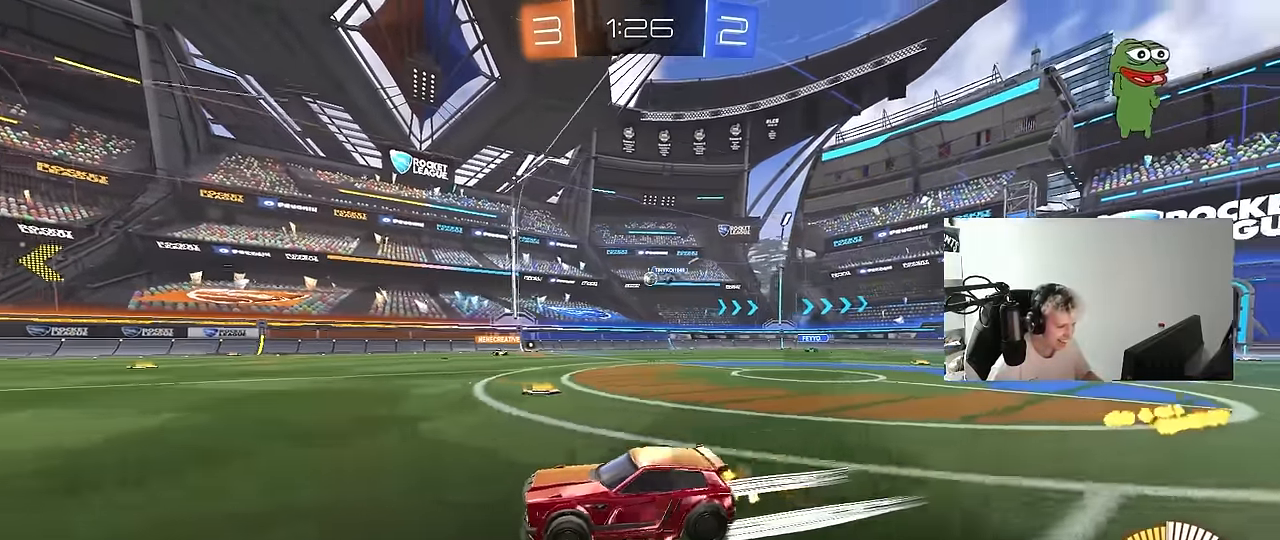
{"keys": ["d", "shift", "w"], "mouse": [], "events": [[50, "d", "up"], [200, "d", "down"], [383, "d", "up"], [466, "d", "down"], [466, "shift", "down"]]}
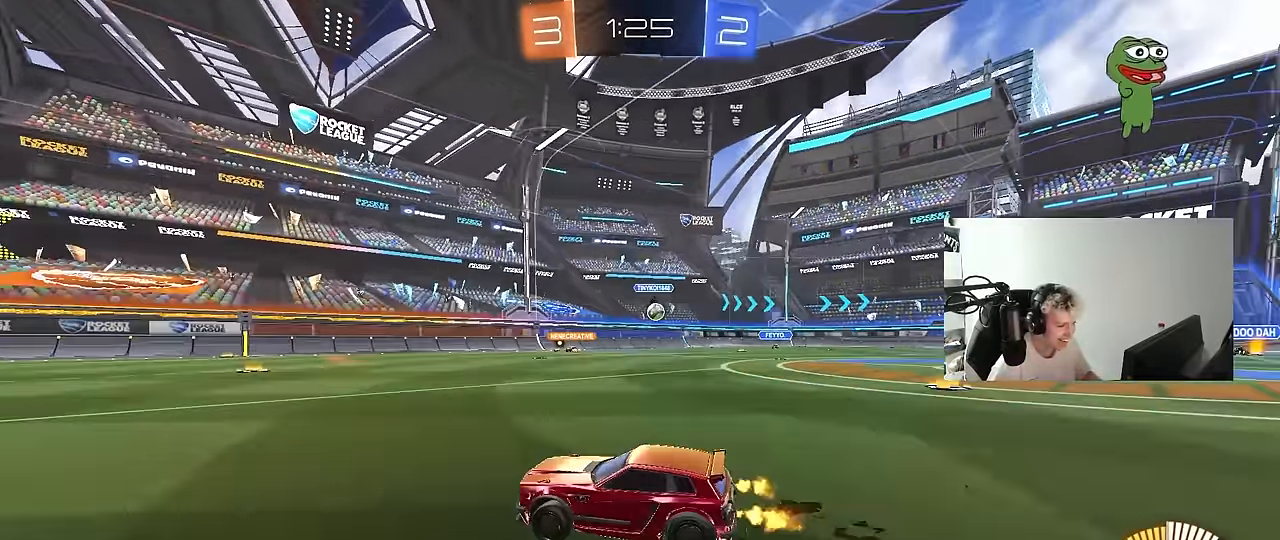
{"keys": ["d"], "mouse": [], "events": [[66, "shift", "up"], [300, "w", "up"]]}
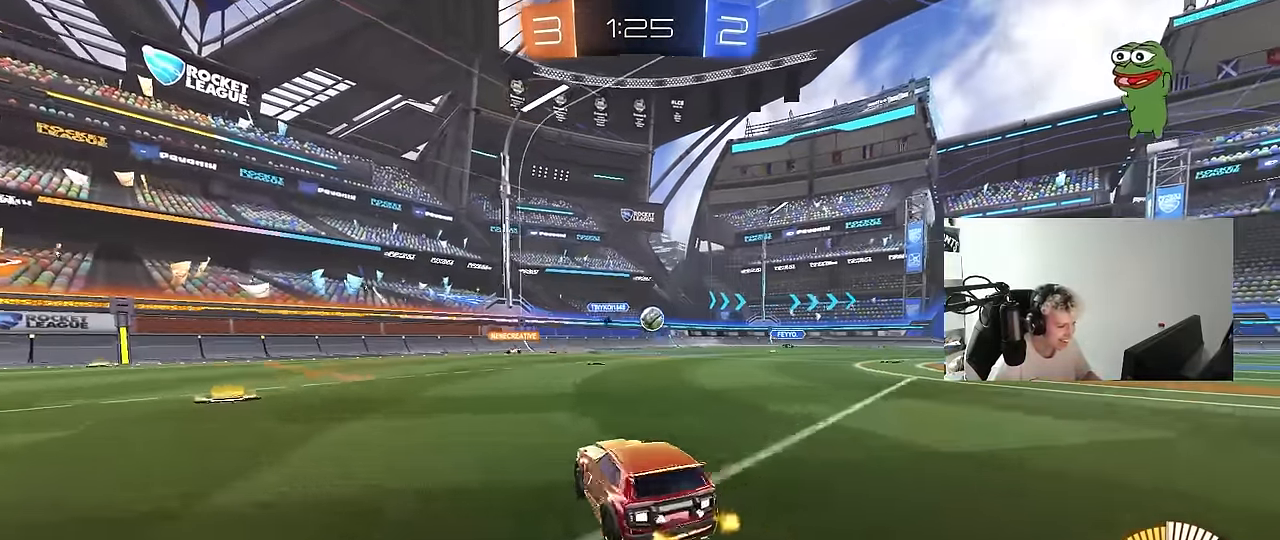
{"keys": [], "mouse": ["left", "right"], "events": [[133, "mouse_right", "down"], [133, "s", "down"], [216, "a", "down"], [216, "d", "up"], [216, "mouse_left", "down"], [266, "mouse_left", "up"], [266, "shift", "down"], [316, "a", "up"], [316, "mouse_right", "up"], [316, "s", "up"], [366, "mouse_right", "down"], [366, "shift", "up"], [416, "mouse_left", "down"]]}
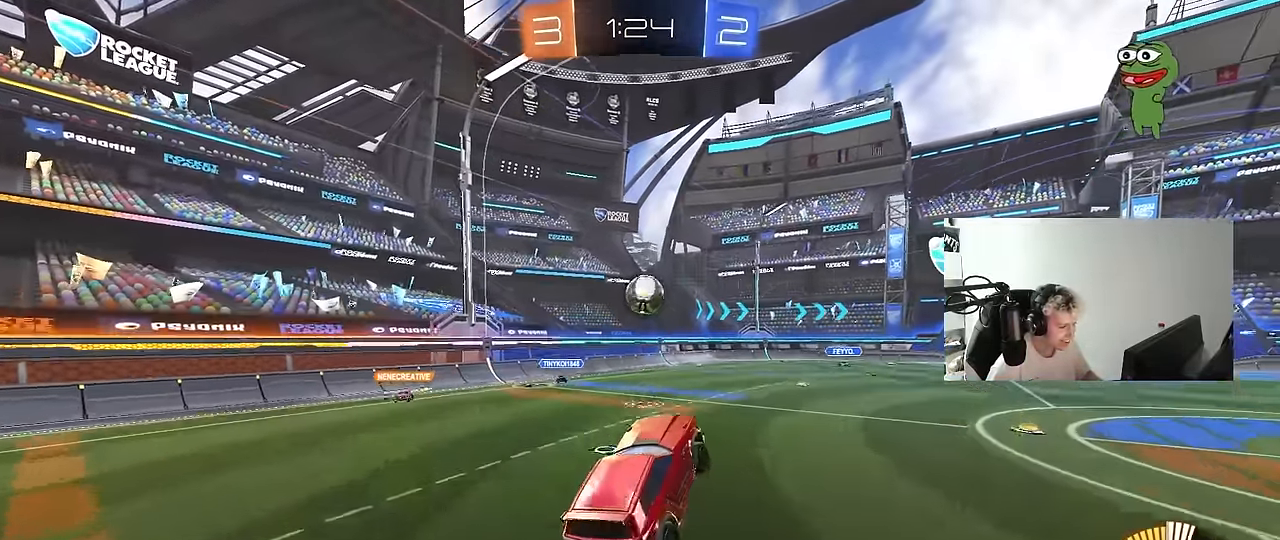
{"keys": ["d", "w"], "mouse": [], "events": [[50, "mouse_left", "up"], [50, "mouse_right", "up"], [283, "mouse_left", "down"], [383, "a", "down"], [416, "a", "up"], [416, "mouse_left", "up"], [416, "w", "down"], [466, "d", "down"]]}
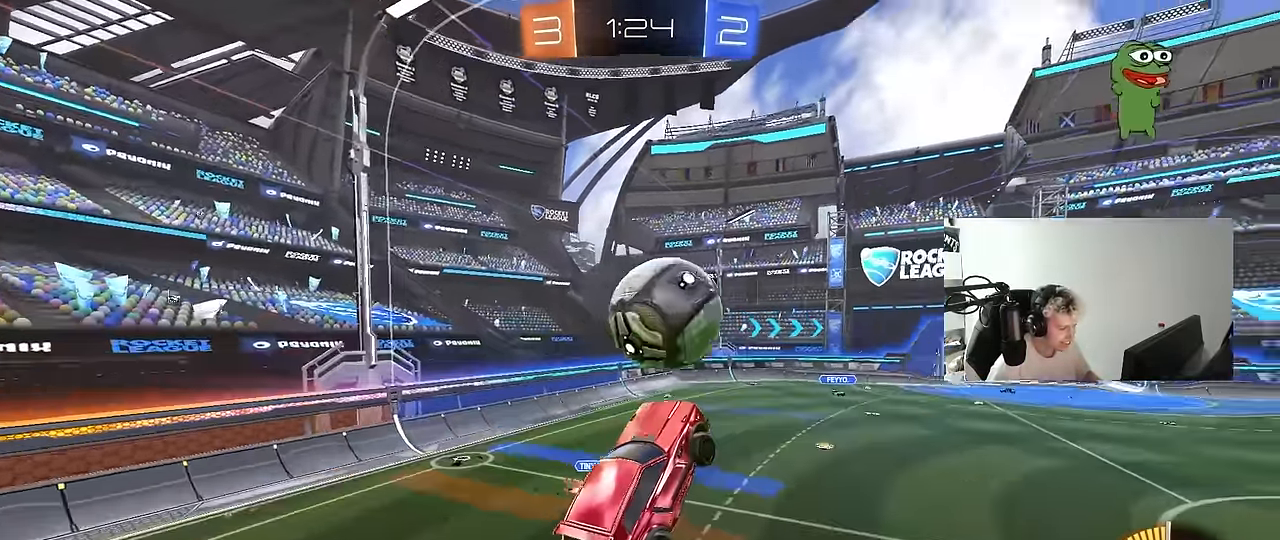
{"keys": ["d", "shift"], "mouse": [], "events": [[116, "shift", "down"], [166, "w", "up"], [400, "s", "down"], [483, "s", "up"]]}
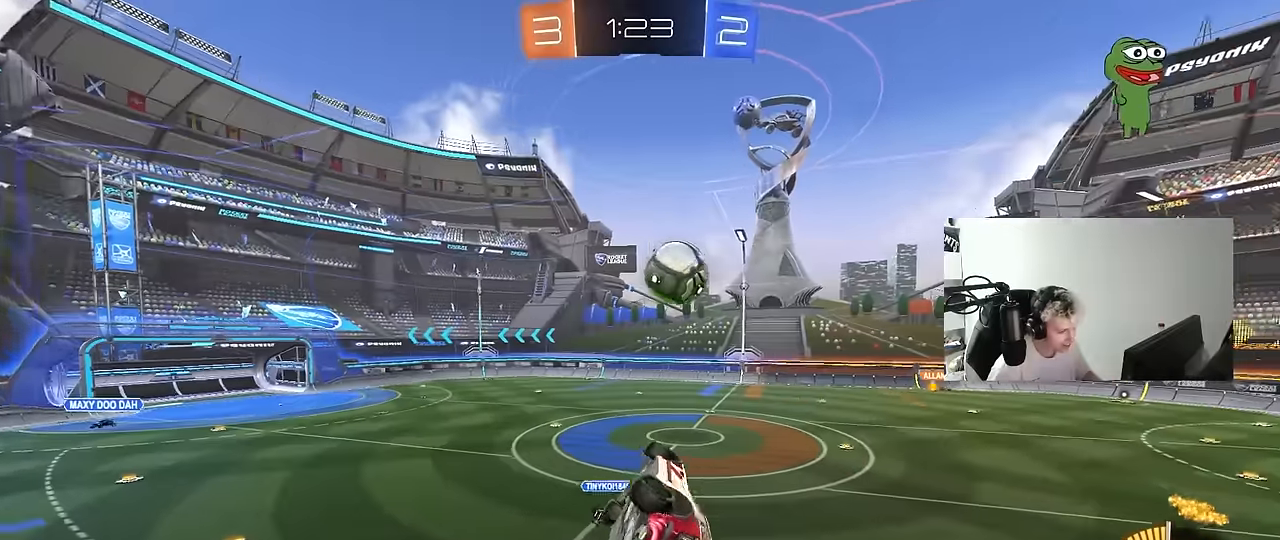
{"keys": ["a"], "mouse": [], "events": [[133, "mouse_left", "down"], [166, "s", "down"], [366, "mouse_left", "up"], [400, "shift", "up"], [450, "a", "down"], [450, "d", "up"], [500, "s", "up"]]}
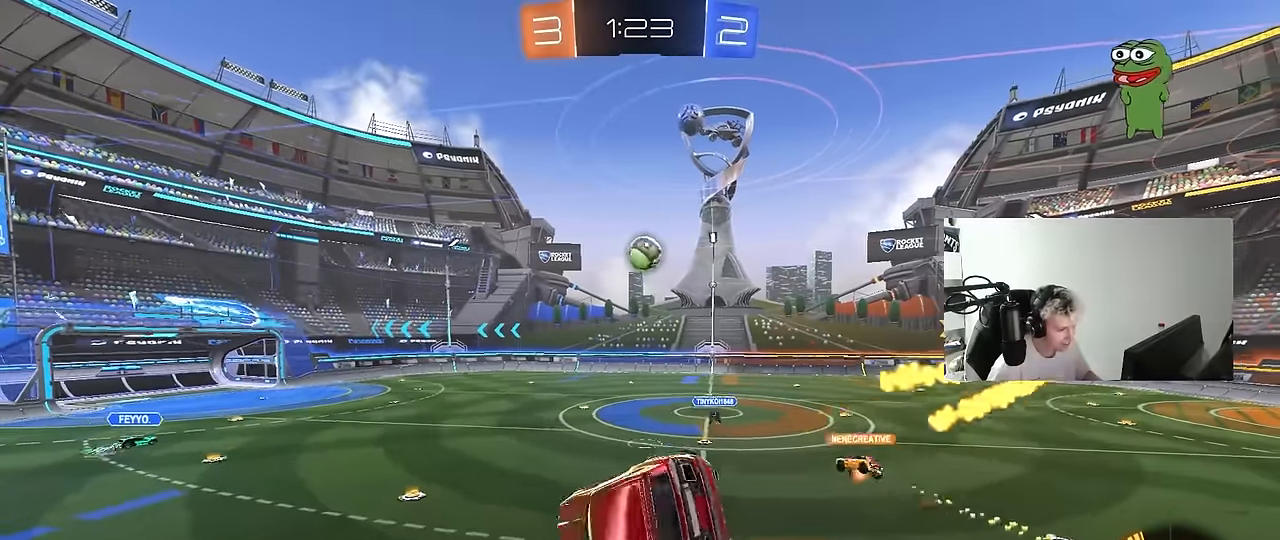
{"keys": [], "mouse": [], "events": [[50, "a", "up"], [150, "d", "down"], [183, "shift", "down"], [283, "shift", "up"], [333, "d", "up"]]}
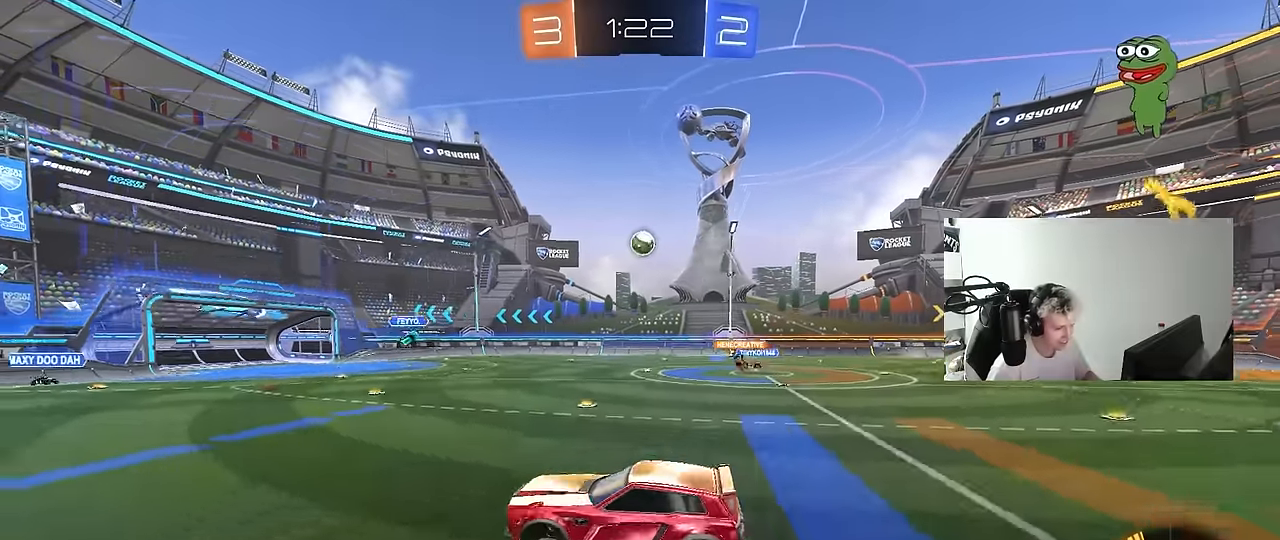
{"keys": ["d", "w"], "mouse": [], "events": [[66, "w", "down"], [116, "d", "down"], [250, "d", "up"], [483, "d", "down"]]}
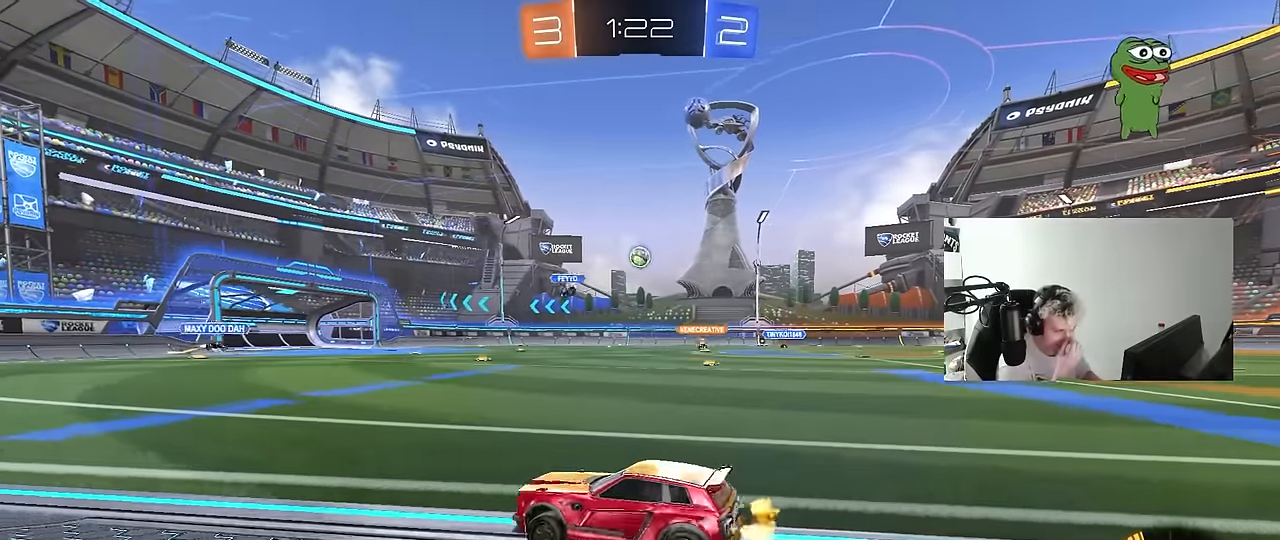
{"keys": ["d", "w"], "mouse": [], "events": []}
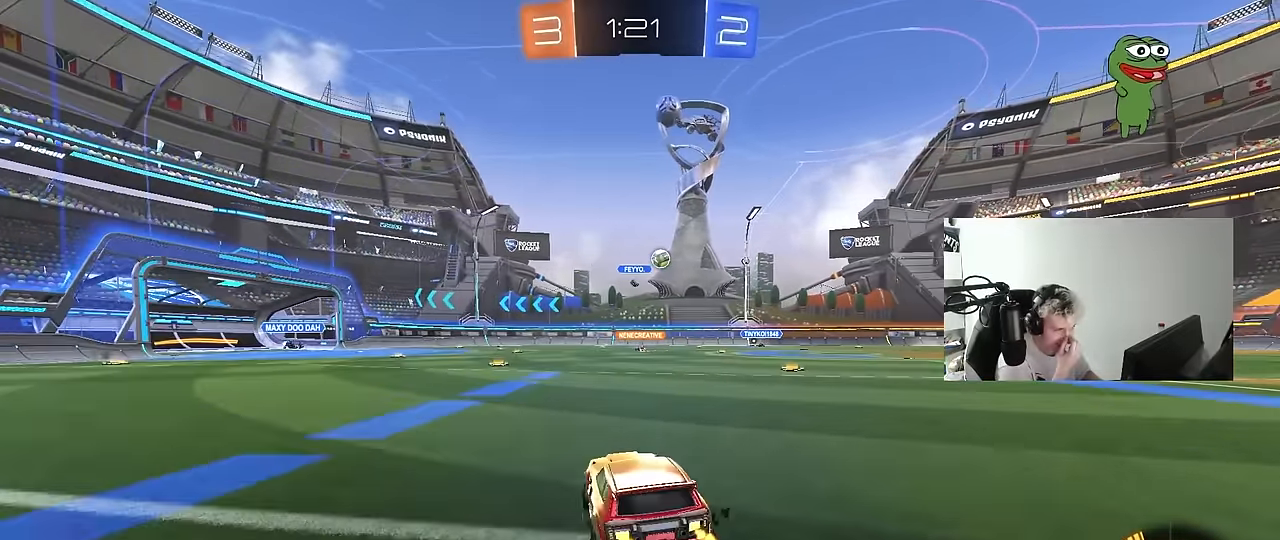
{"keys": ["d", "w"], "mouse": [], "events": [[50, "d", "up"], [233, "d", "down"], [383, "d", "up"], [466, "d", "down"]]}